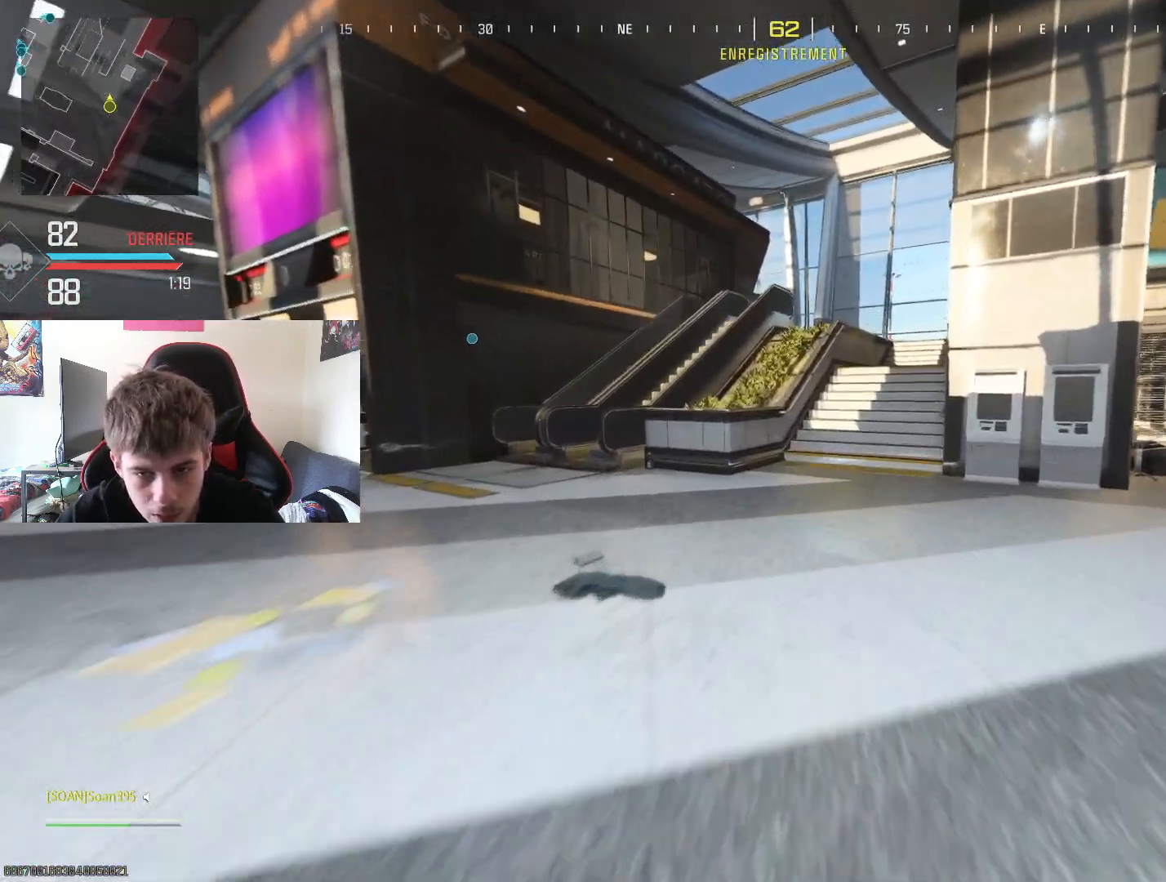
Gameplay with a controller (PlayStation layout); each line is a JSON object with the inputs held at the frame after it. "events" lists button and stick changes between this image and that frame as [ms after this image, input, new state], when the widget could be followed in between.
{"buttons": [], "left_stick": "up", "right_stick": "center", "events": [[33, "L3", "up"], [117, "L3", "down"], [217, "L3", "up"], [317, "L3", "down"], [317, "right_stick", "right"], [417, "L3", "up"], [434, "right_stick", "center"]]}
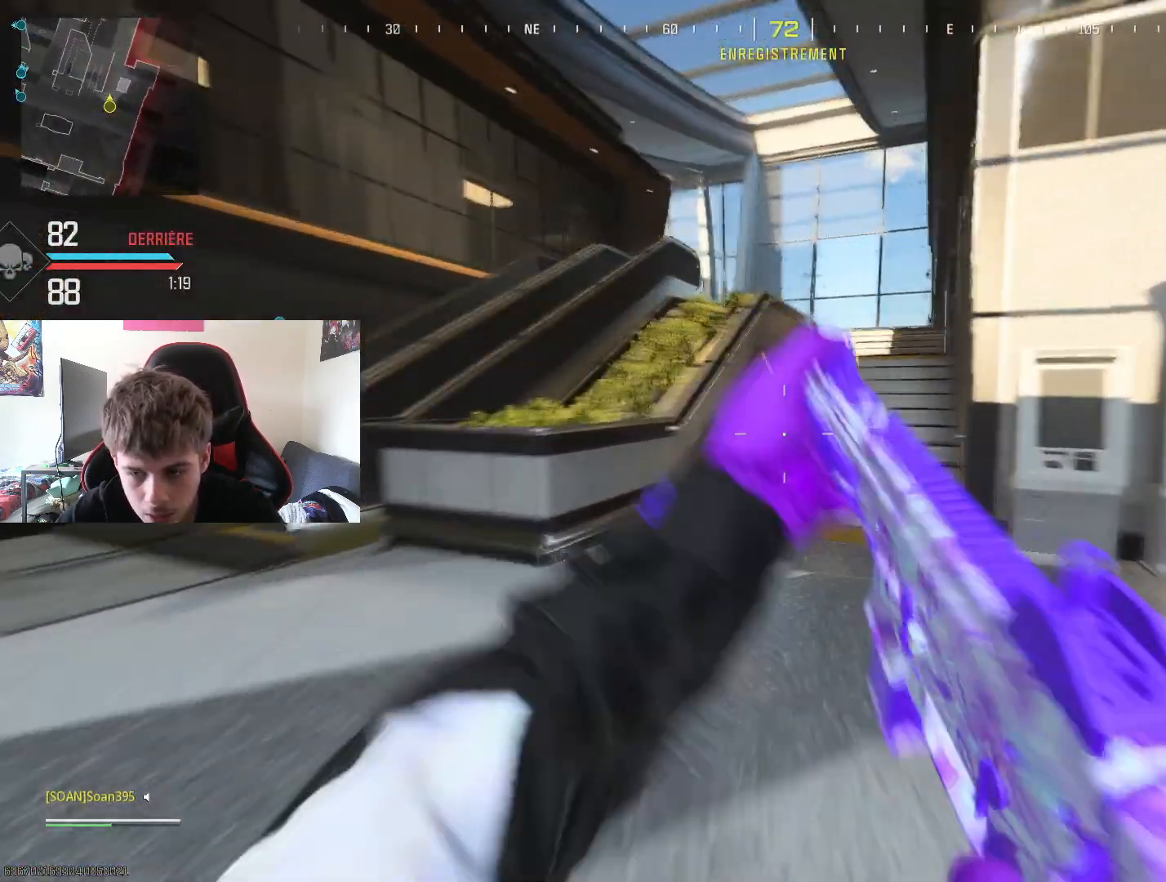
{"buttons": [], "left_stick": "up", "right_stick": "center", "events": [[17, "L3", "down"], [100, "L3", "up"], [184, "L3", "down"], [317, "L3", "up"], [317, "right_stick", "right"], [434, "right_stick", "center"]]}
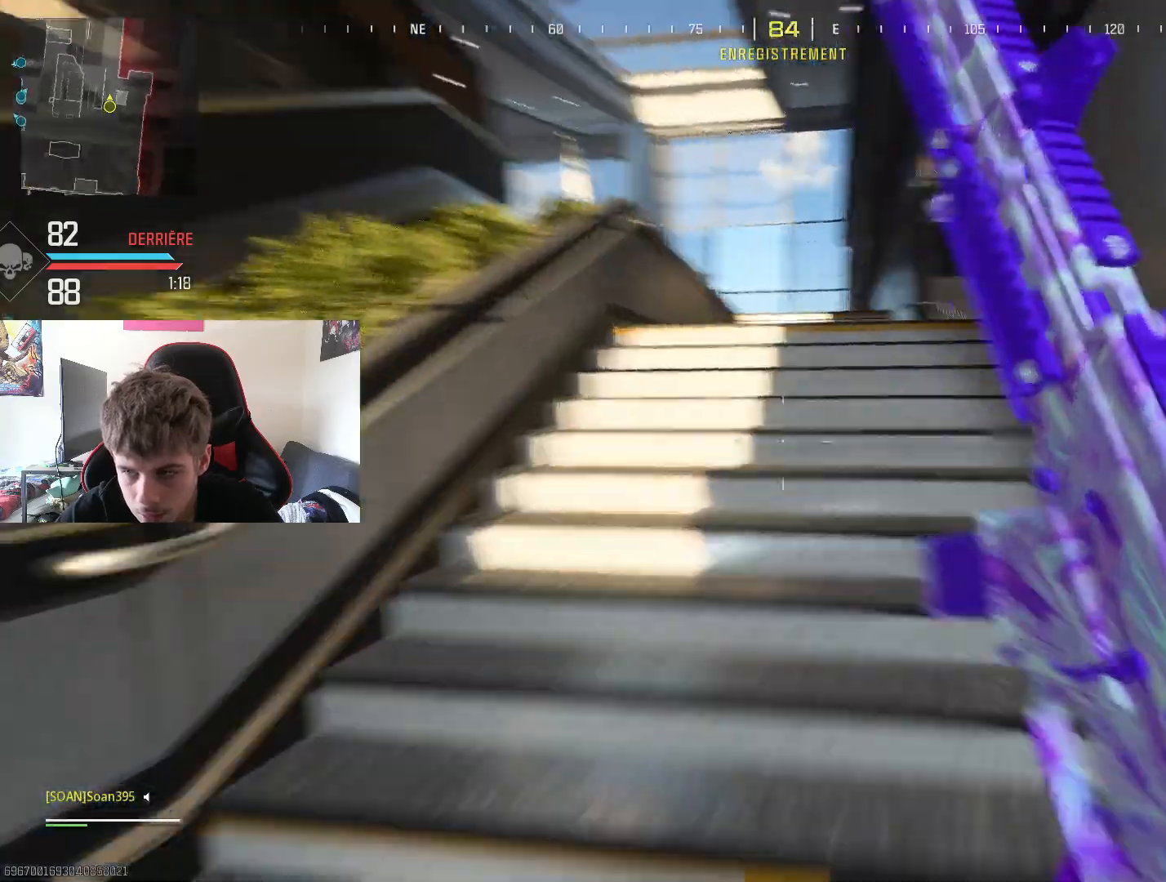
{"buttons": [], "left_stick": "up", "right_stick": "center", "events": [[150, "R3", "down"], [233, "R3", "up"]]}
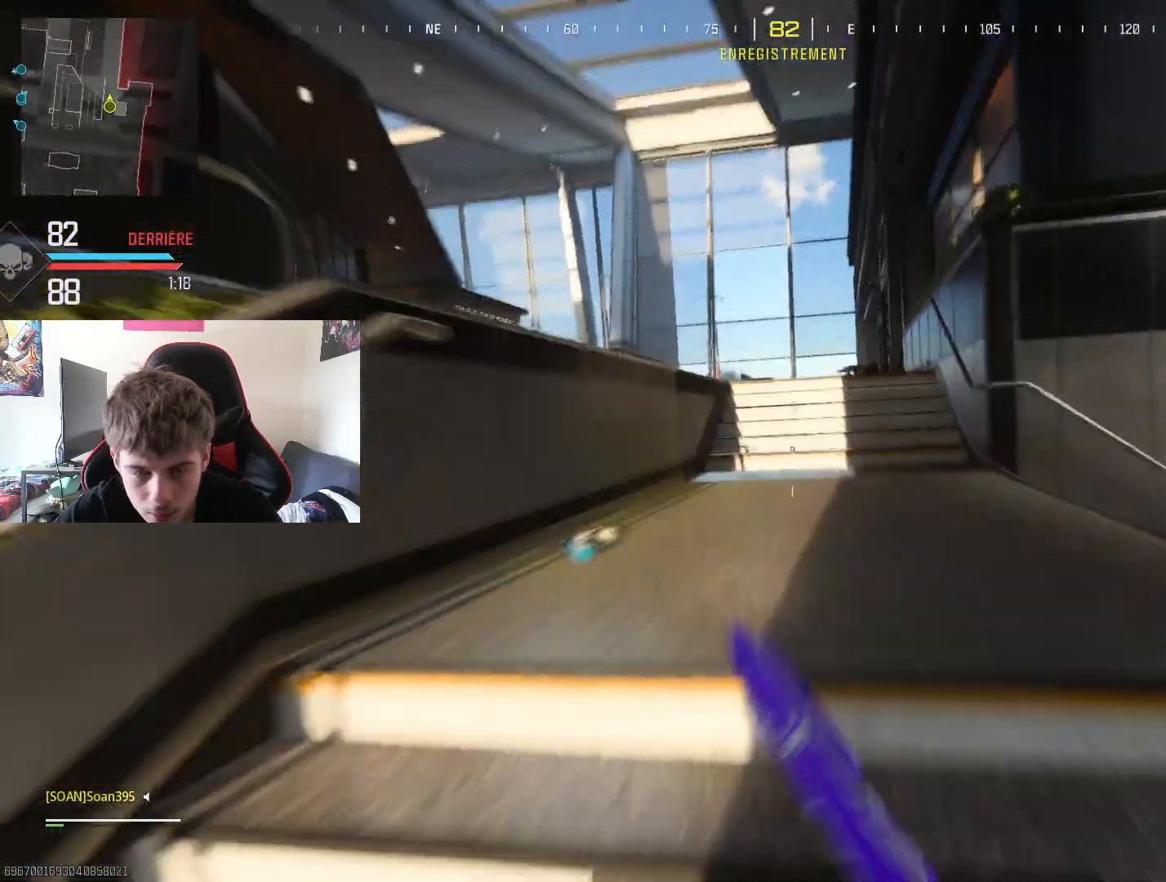
{"buttons": ["L3"], "left_stick": "up", "right_stick": "center", "events": [[134, "right_stick", "left"], [301, "right_stick", "center"], [317, "L3", "down"], [417, "L3", "up"], [501, "L3", "down"]]}
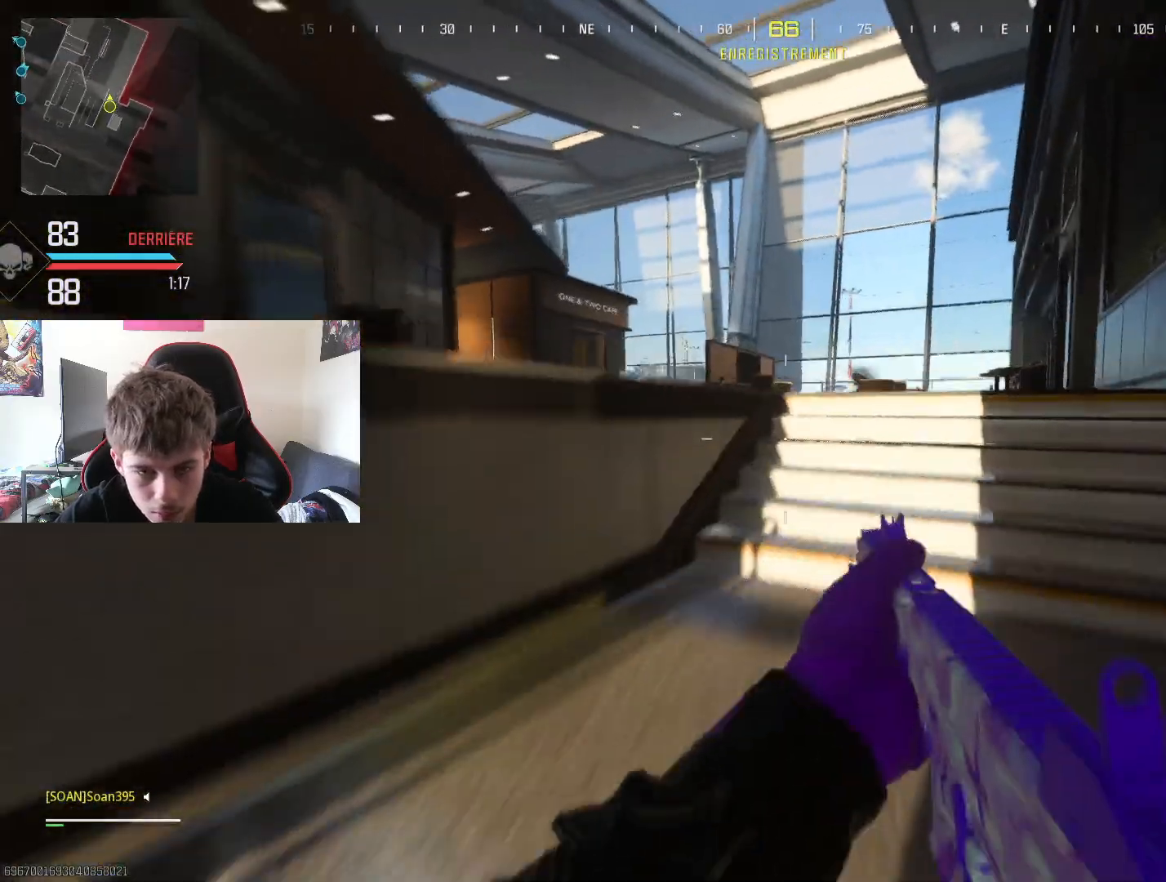
{"buttons": [], "left_stick": "up", "right_stick": "center", "events": [[133, "L3", "up"], [217, "L3", "down"], [250, "right_stick", "left"], [317, "L3", "up"], [417, "right_stick", "center"]]}
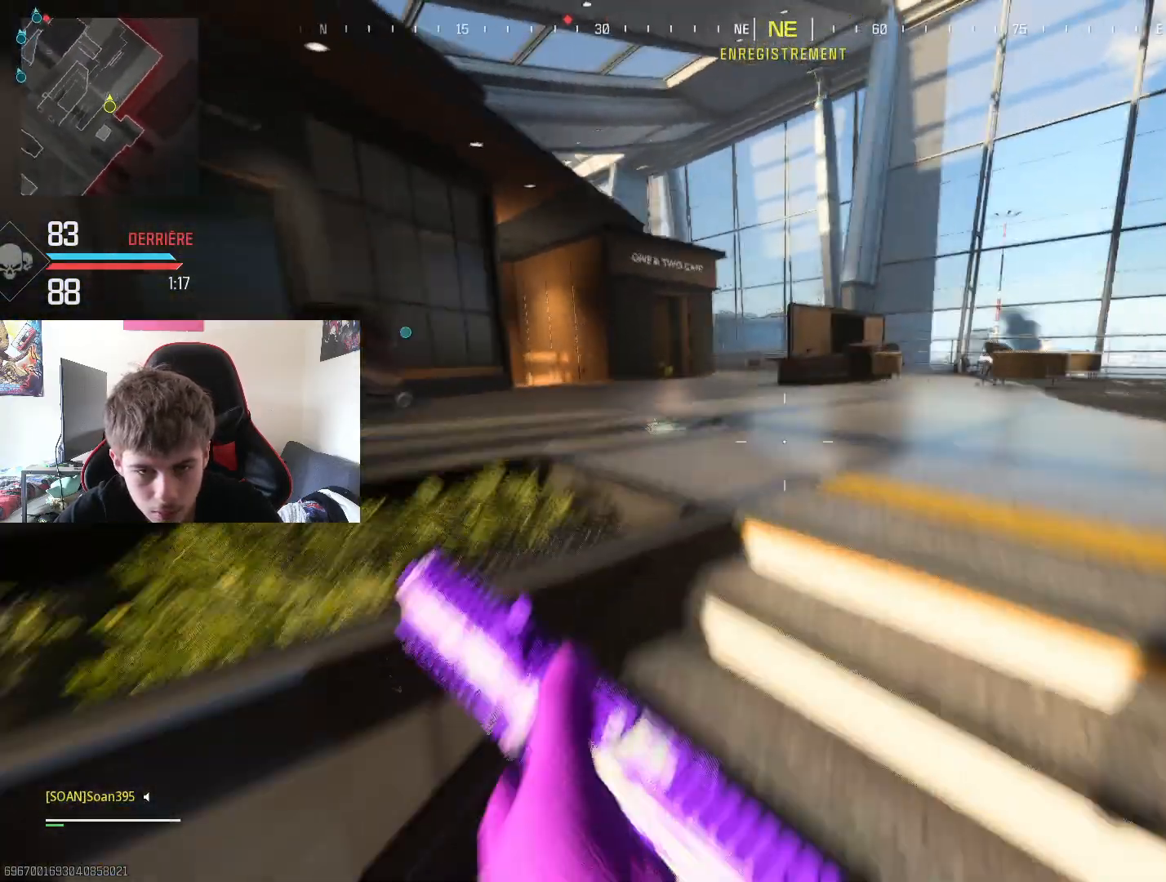
{"buttons": ["L3"], "left_stick": "up", "right_stick": "right", "events": [[17, "CROSS", "down"], [150, "CROSS", "up"], [417, "right_stick", "right"], [501, "L3", "down"]]}
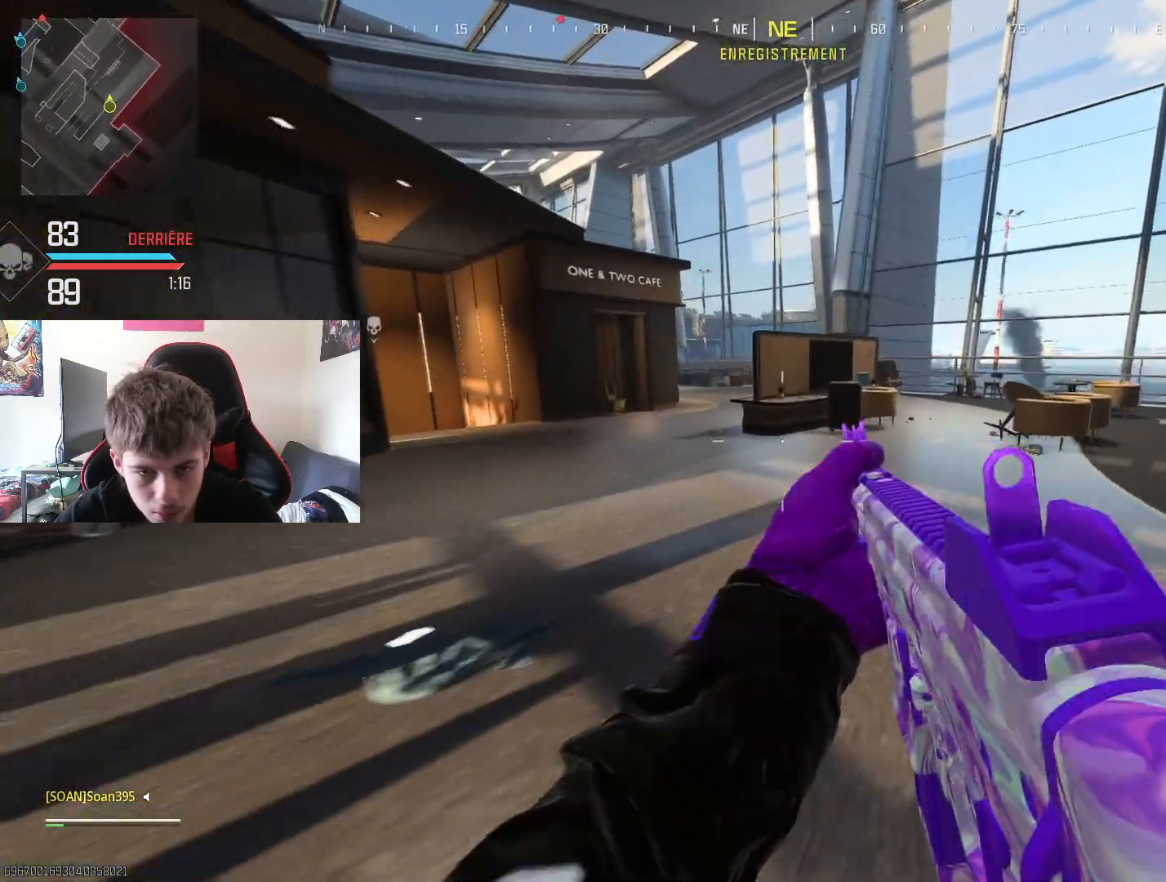
{"buttons": ["R3"], "left_stick": "up", "right_stick": "left", "events": [[50, "right_stick", "center"], [283, "L3", "up"], [350, "right_stick", "left"], [367, "L3", "down"], [450, "R3", "down"], [467, "L3", "up"]]}
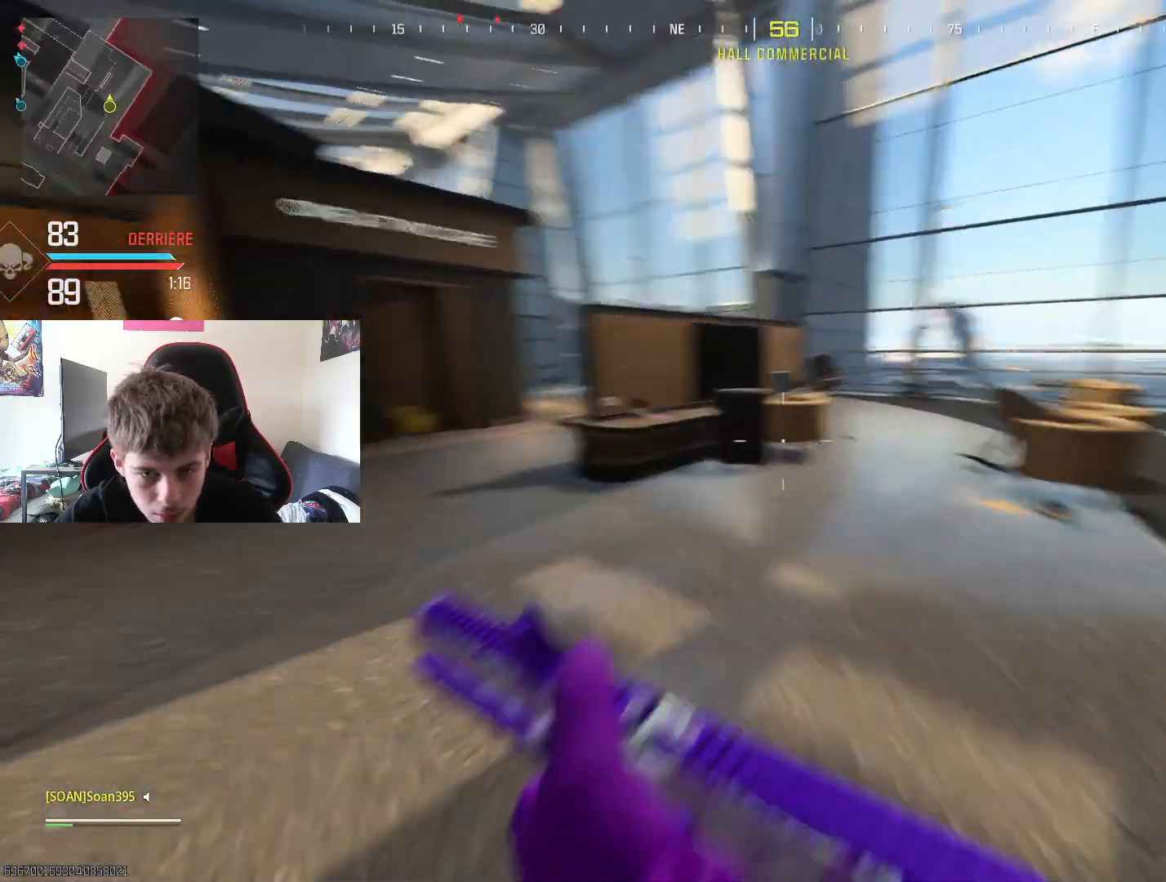
{"buttons": [], "left_stick": "right", "right_stick": "center", "events": [[34, "left_stick", "up-right"], [84, "R3", "up"], [84, "right_stick", "center"], [284, "TRIANGLE", "down"], [284, "left_stick", "right"], [401, "TRIANGLE", "up"]]}
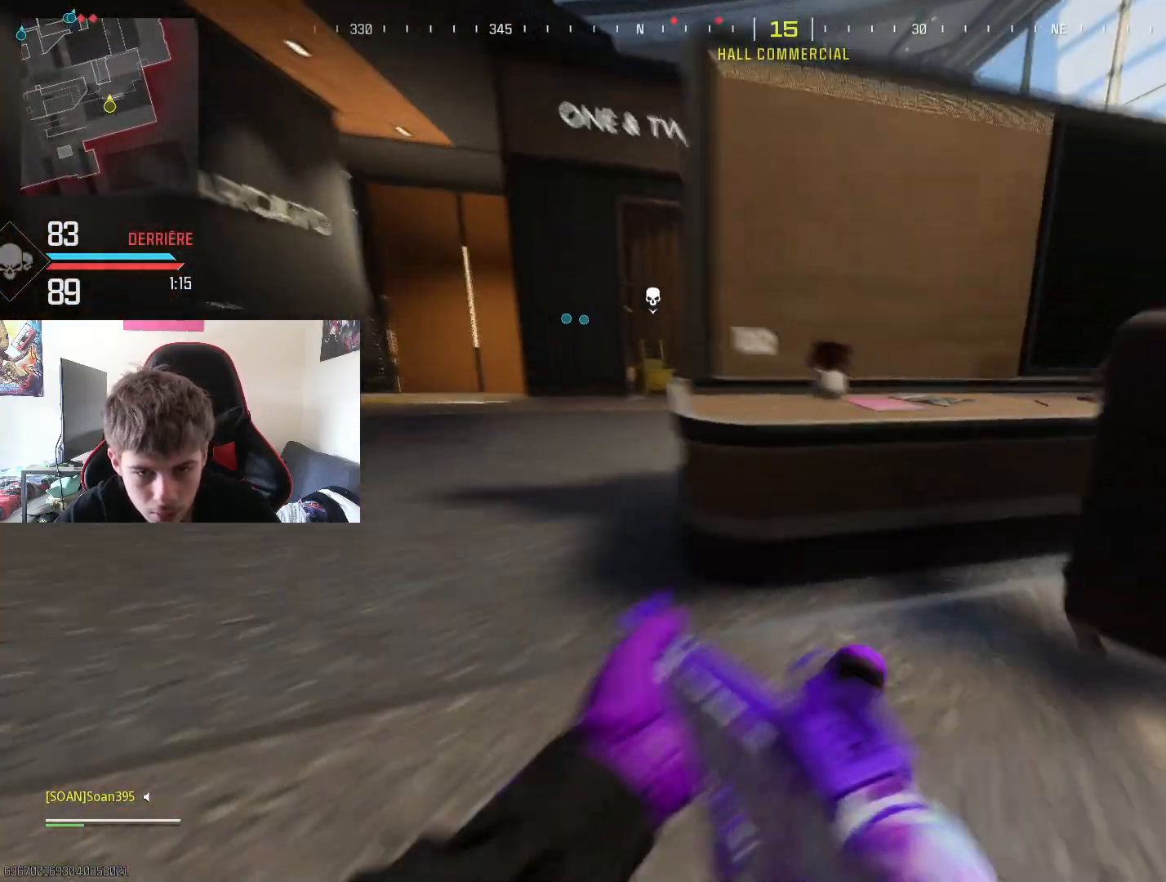
{"buttons": ["CROSS"], "left_stick": "up-right", "right_stick": "center", "events": [[67, "right_stick", "right"], [283, "right_stick", "center"], [350, "left_stick", "up-right"], [367, "CROSS", "down"]]}
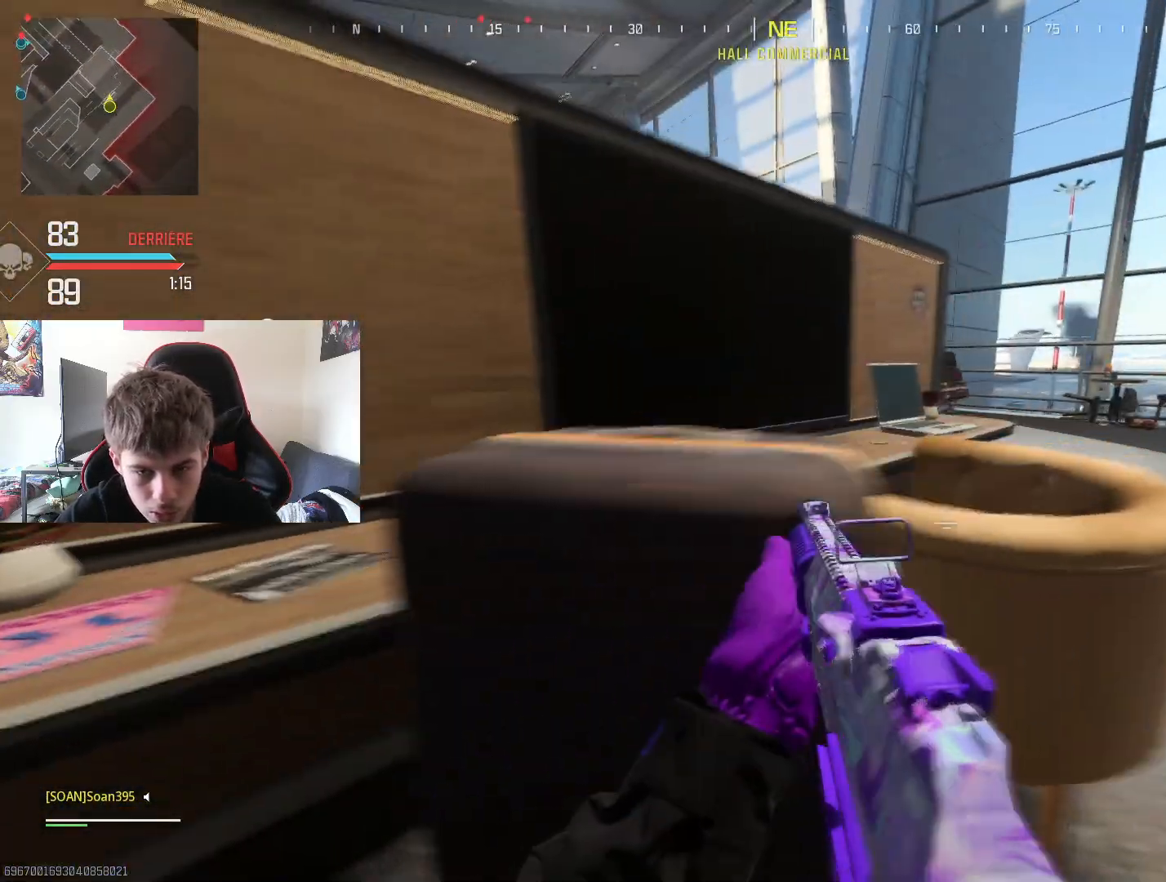
{"buttons": [], "left_stick": "up-right", "right_stick": "center", "events": [[17, "CROSS", "up"], [34, "right_stick", "left"], [217, "right_stick", "center"]]}
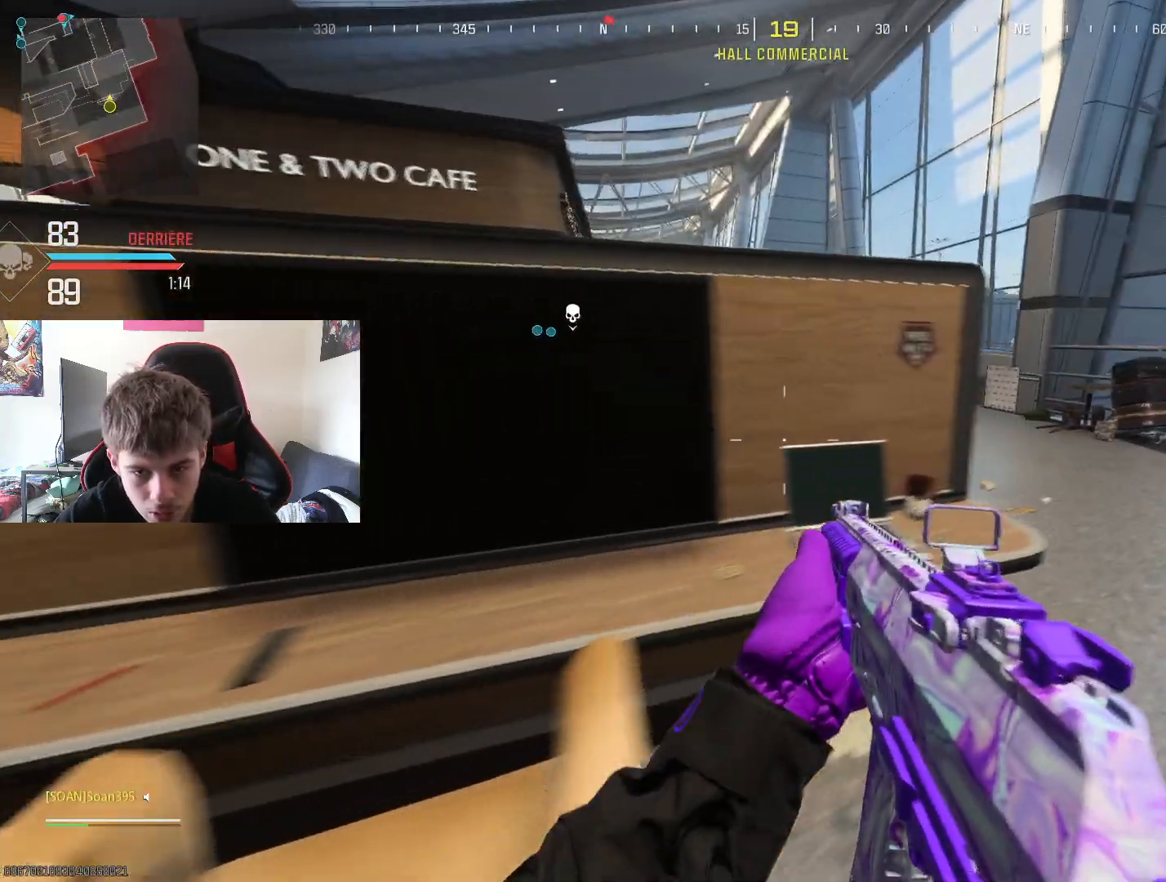
{"buttons": ["L2"], "left_stick": "center", "right_stick": "center", "events": [[83, "right_stick", "up-left"], [250, "L2", "down"], [283, "right_stick", "up-right"], [317, "left_stick", "center"], [350, "right_stick", "center"]]}
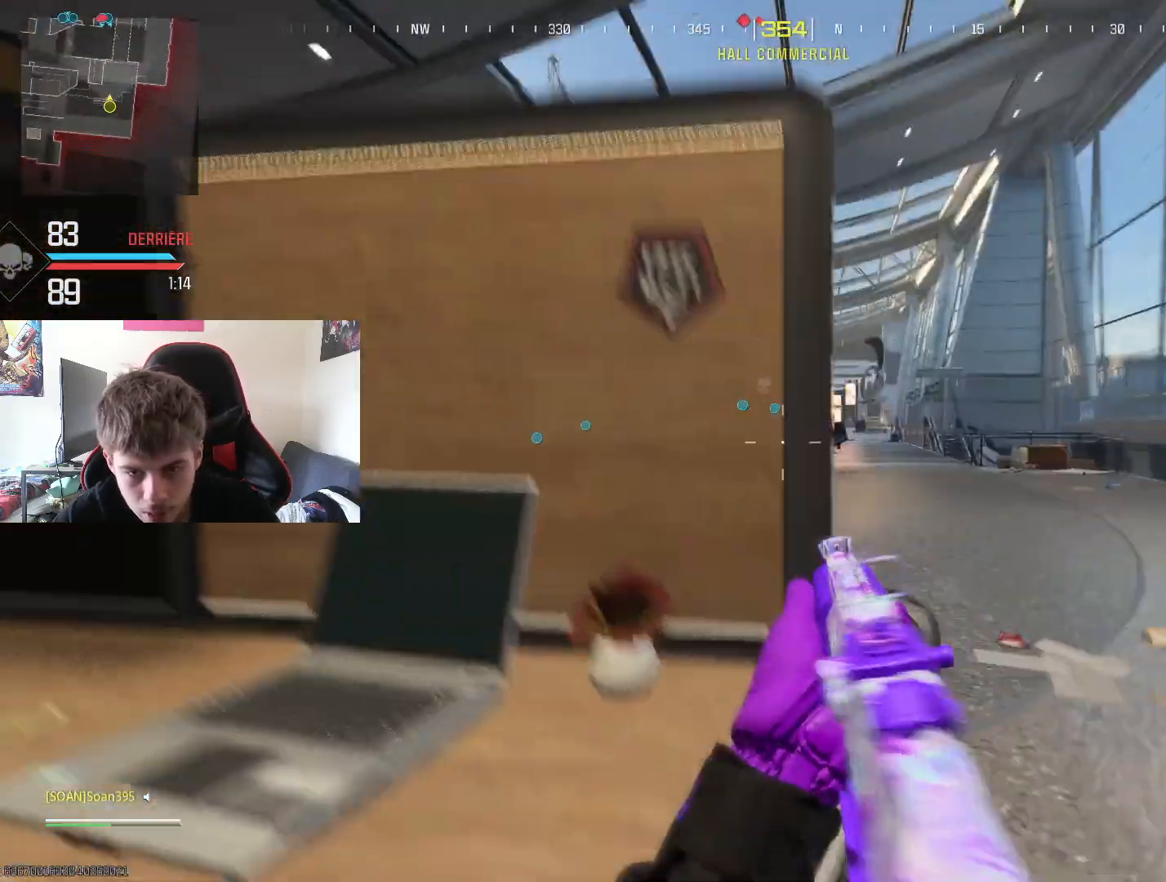
{"buttons": ["L2"], "left_stick": "center", "right_stick": "center", "events": [[67, "right_stick", "right"], [134, "right_stick", "center"], [384, "right_stick", "right"], [484, "right_stick", "center"]]}
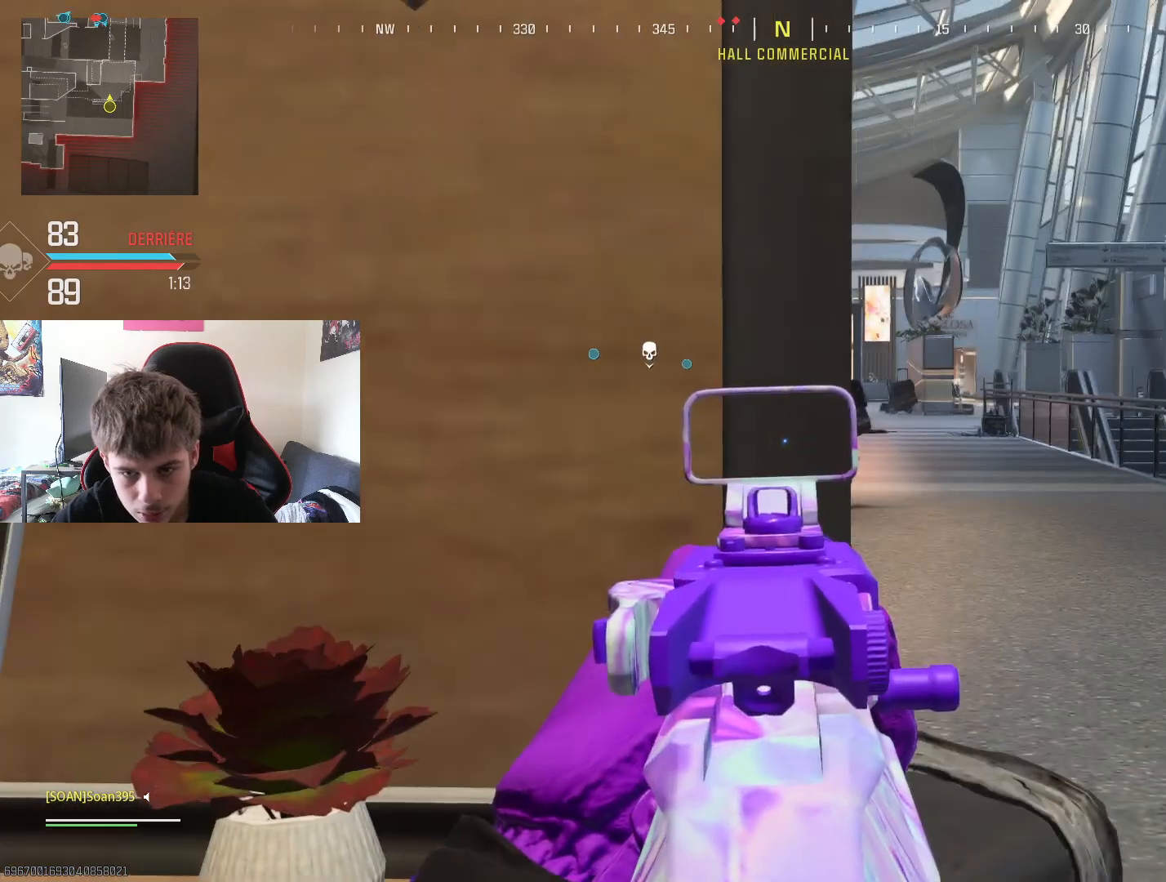
{"buttons": ["L2"], "left_stick": "center", "right_stick": "center", "events": [[100, "left_stick", "right"], [367, "left_stick", "center"]]}
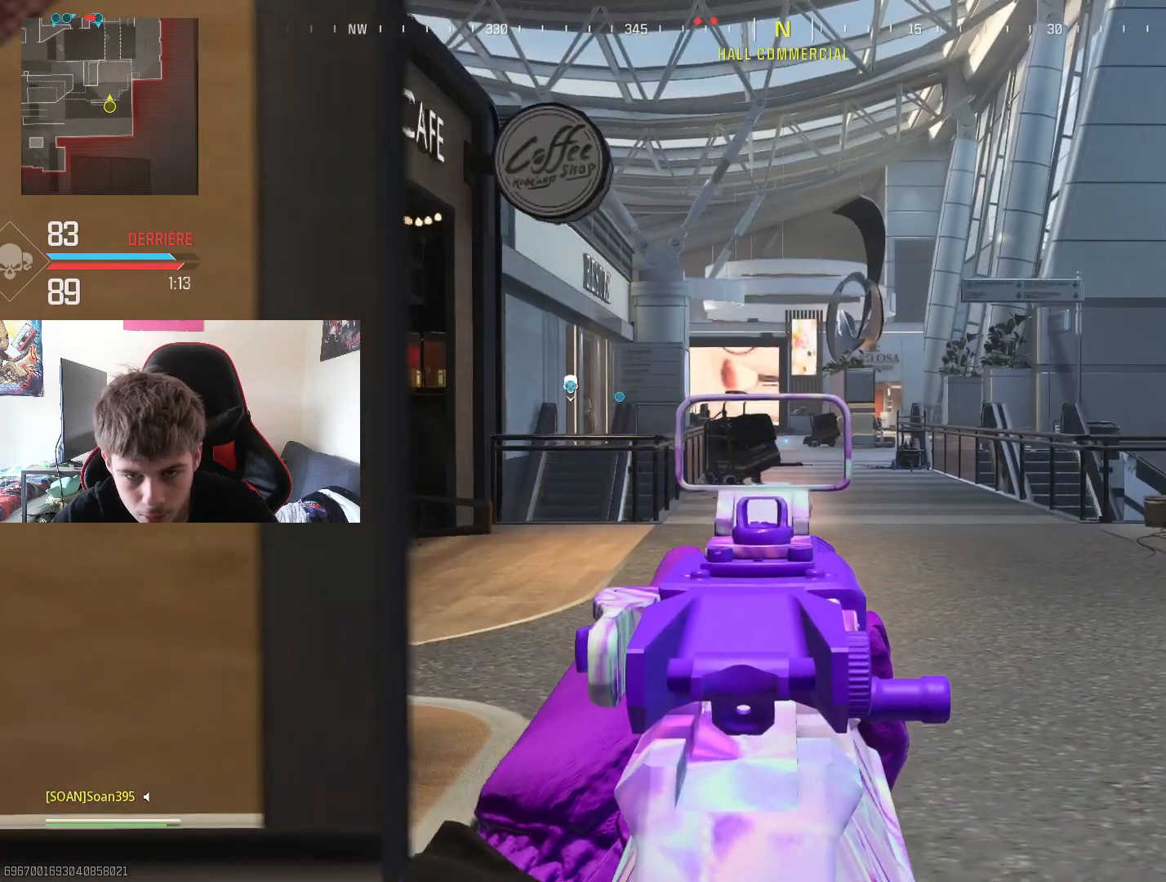
{"buttons": ["L2"], "left_stick": "center", "right_stick": "center", "events": []}
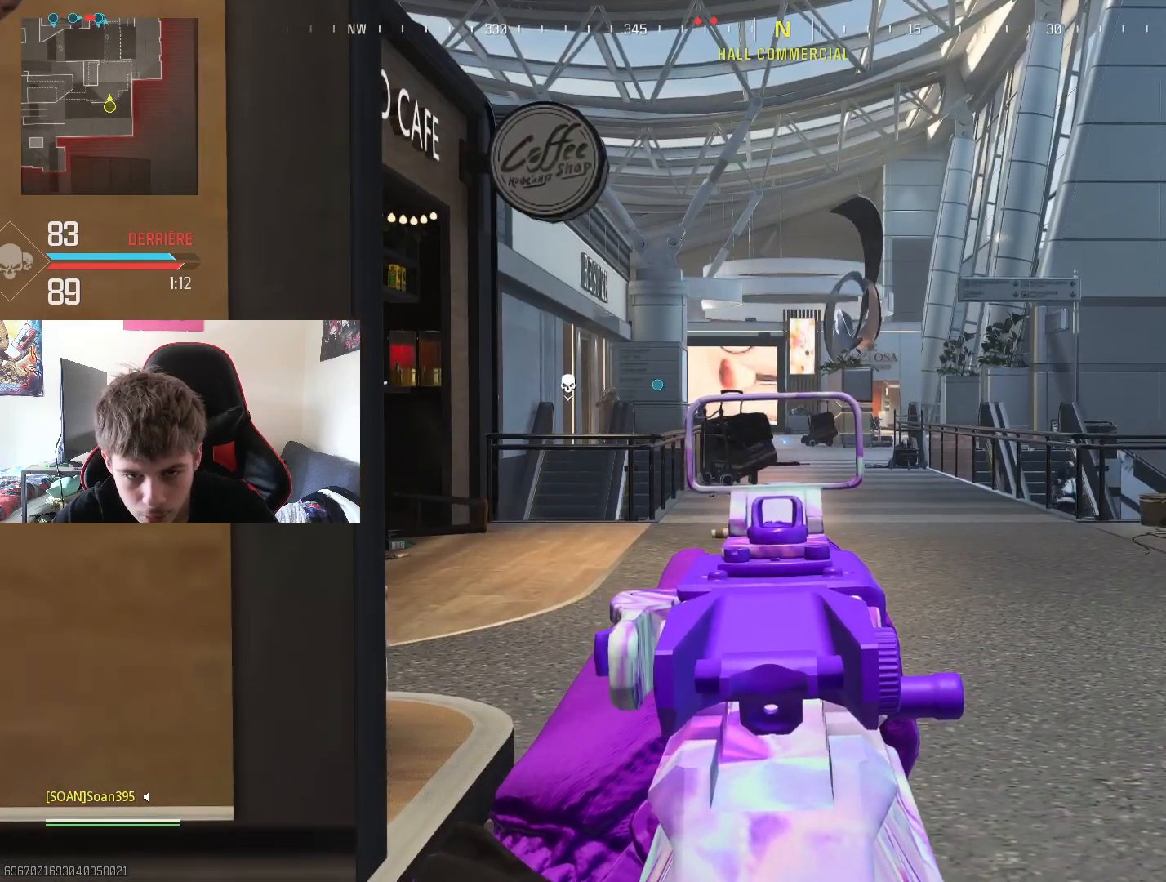
{"buttons": ["L2"], "left_stick": "center", "right_stick": "center", "events": [[217, "left_stick", "left"], [434, "left_stick", "center"]]}
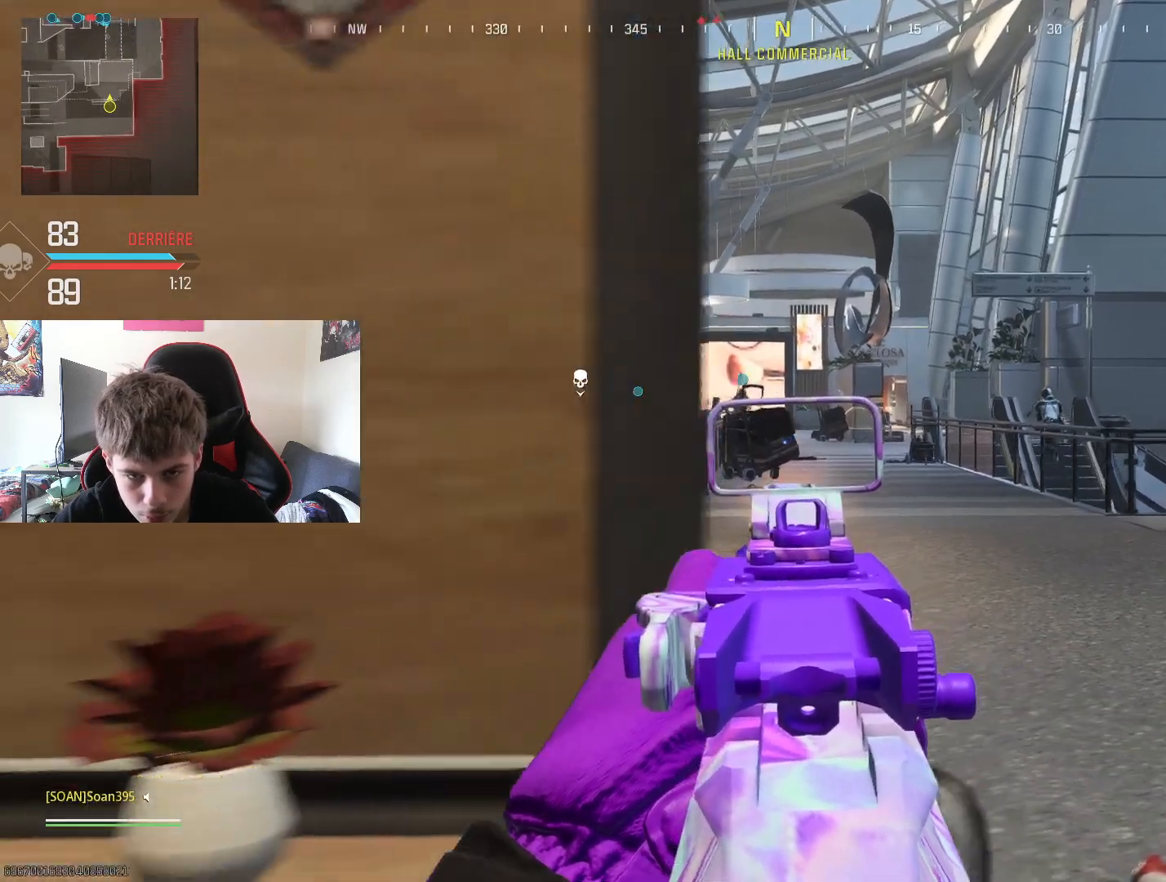
{"buttons": ["L2"], "left_stick": "center", "right_stick": "center", "events": [[184, "left_stick", "left"], [317, "left_stick", "center"]]}
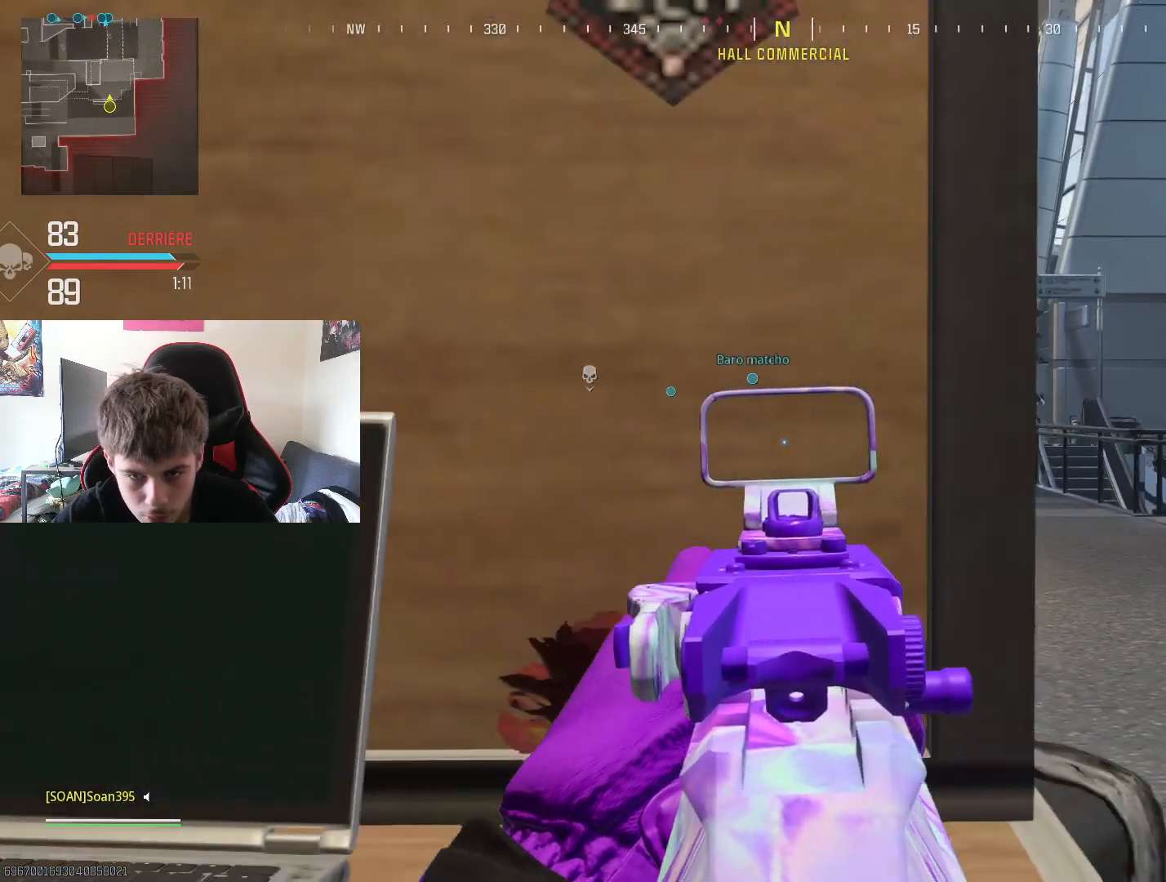
{"buttons": ["L2"], "left_stick": "center", "right_stick": "left", "events": [[17, "right_stick", "right"], [167, "right_stick", "center"], [200, "left_stick", "right"], [283, "left_stick", "center"], [484, "right_stick", "left"]]}
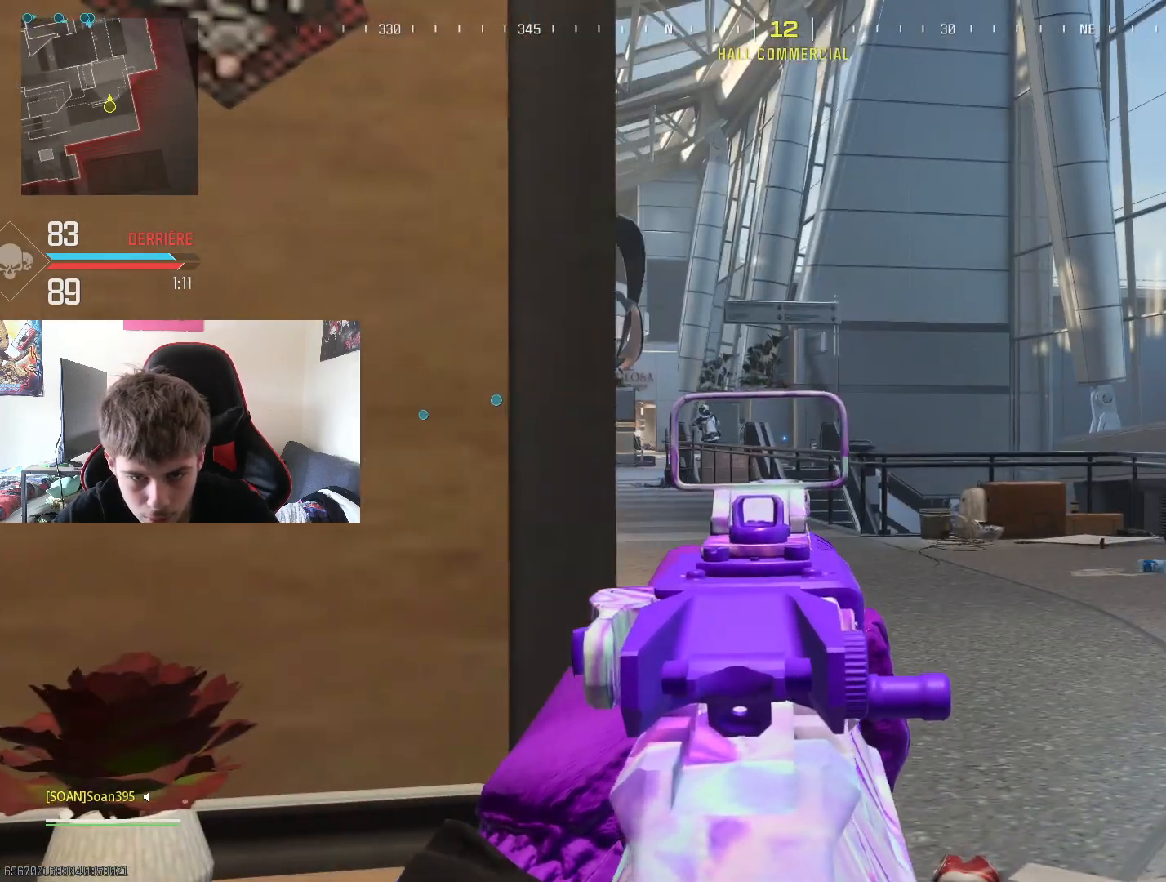
{"buttons": ["L2", "R2"], "left_stick": "center", "right_stick": "center", "events": [[100, "right_stick", "center"], [384, "R2", "down"]]}
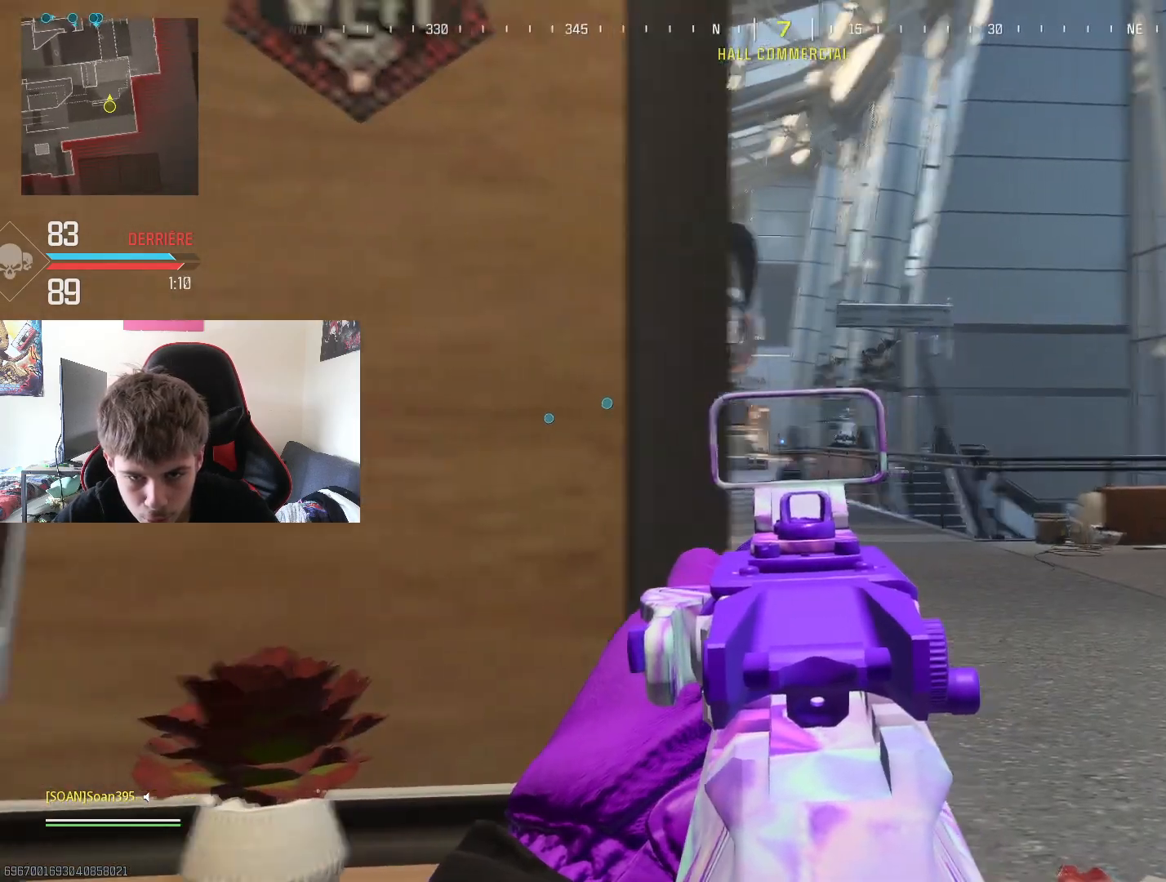
{"buttons": ["L2", "R2"], "left_stick": "center", "right_stick": "center", "events": [[100, "right_stick", "down-right"], [167, "right_stick", "center"], [334, "right_stick", "down-right"], [417, "right_stick", "center"]]}
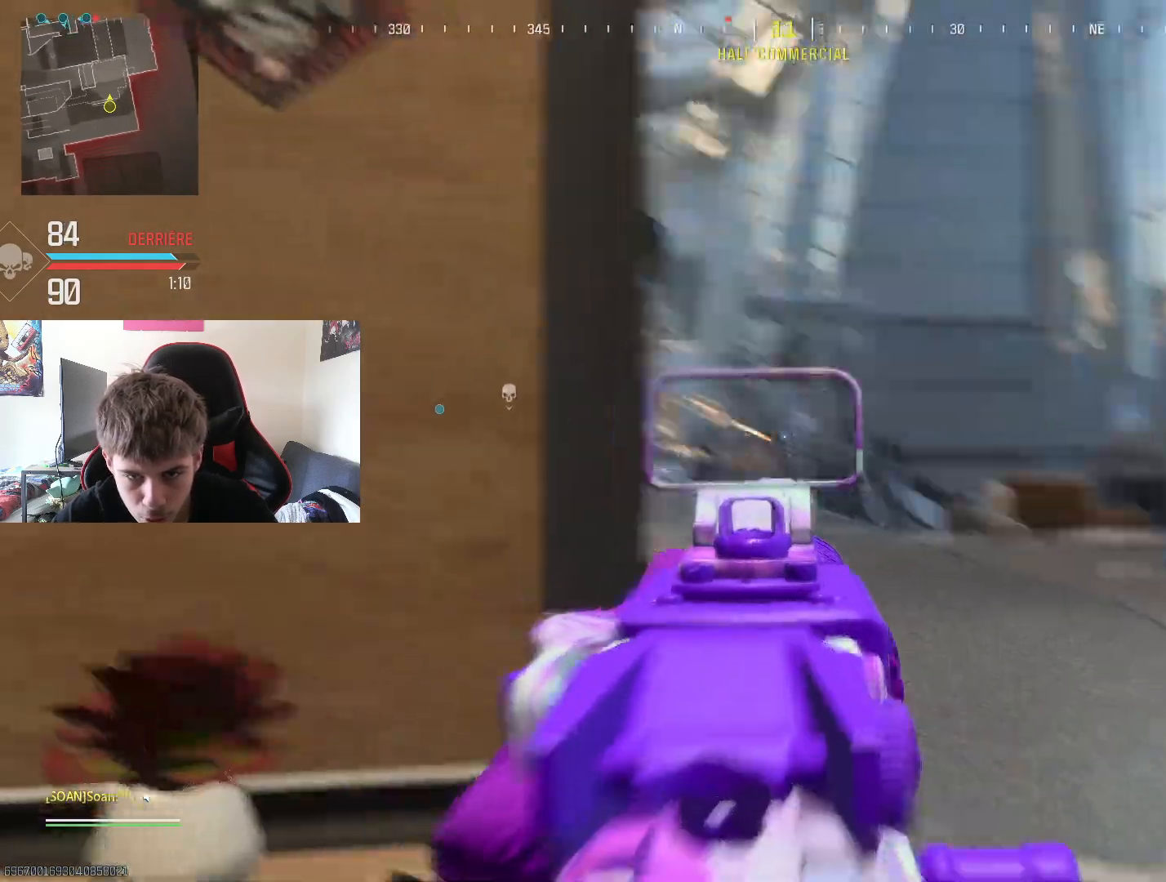
{"buttons": ["L2", "R2"], "left_stick": "center", "right_stick": "center", "events": []}
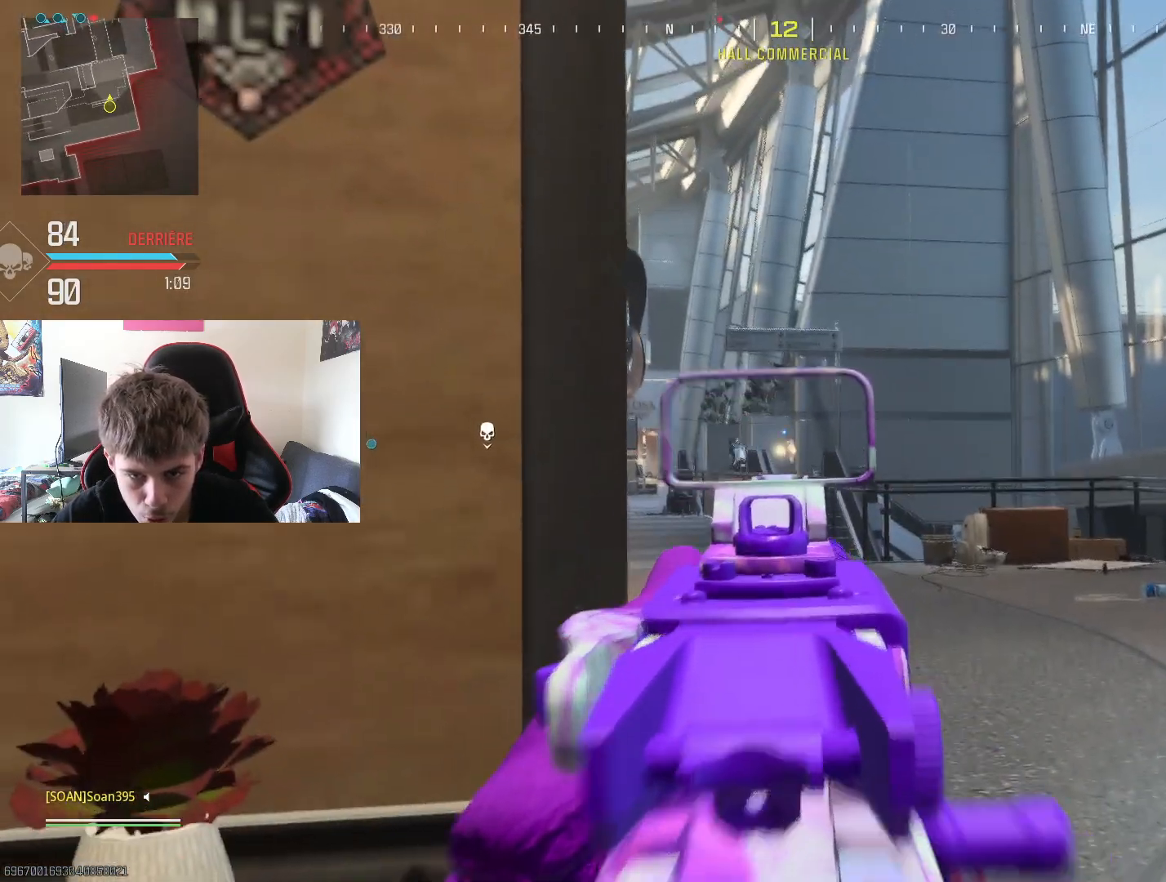
{"buttons": ["L2", "R2"], "left_stick": "center", "right_stick": "center", "events": [[34, "right_stick", "left"], [134, "right_stick", "center"], [334, "right_stick", "down"], [417, "right_stick", "center"]]}
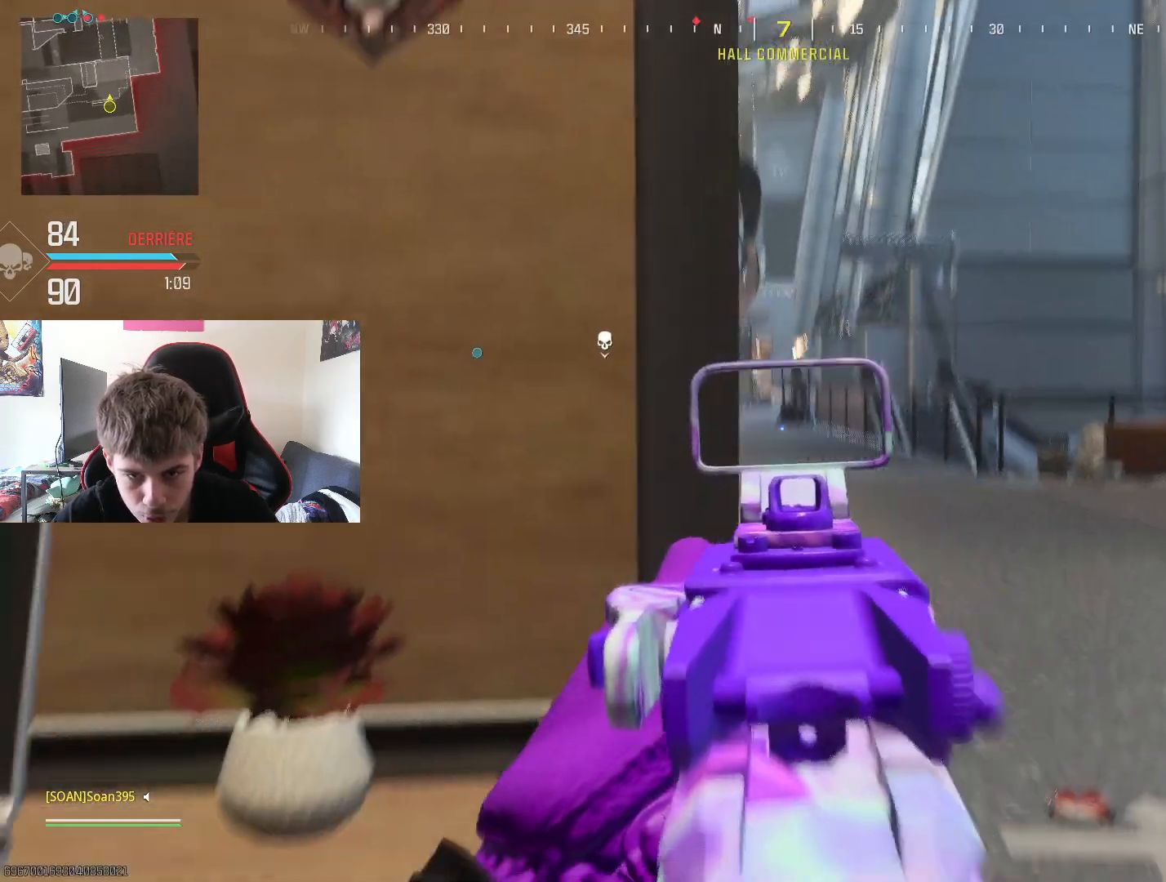
{"buttons": ["L2", "R2"], "left_stick": "center", "right_stick": "center", "events": [[50, "left_stick", "up-right"], [100, "right_stick", "left"], [200, "right_stick", "center"], [417, "left_stick", "center"]]}
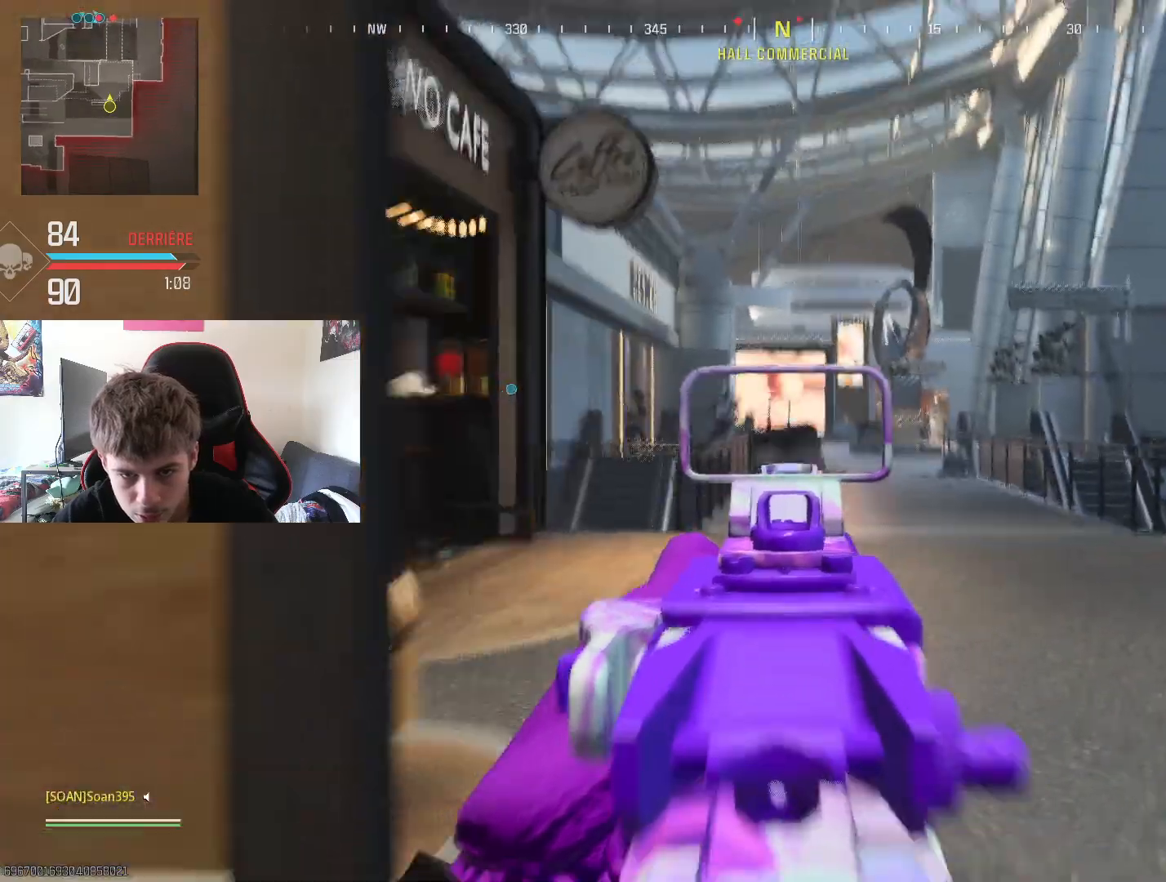
{"buttons": ["L2", "R2"], "left_stick": "center", "right_stick": "down-right", "events": [[150, "right_stick", "left"], [250, "right_stick", "center"], [451, "right_stick", "down-right"]]}
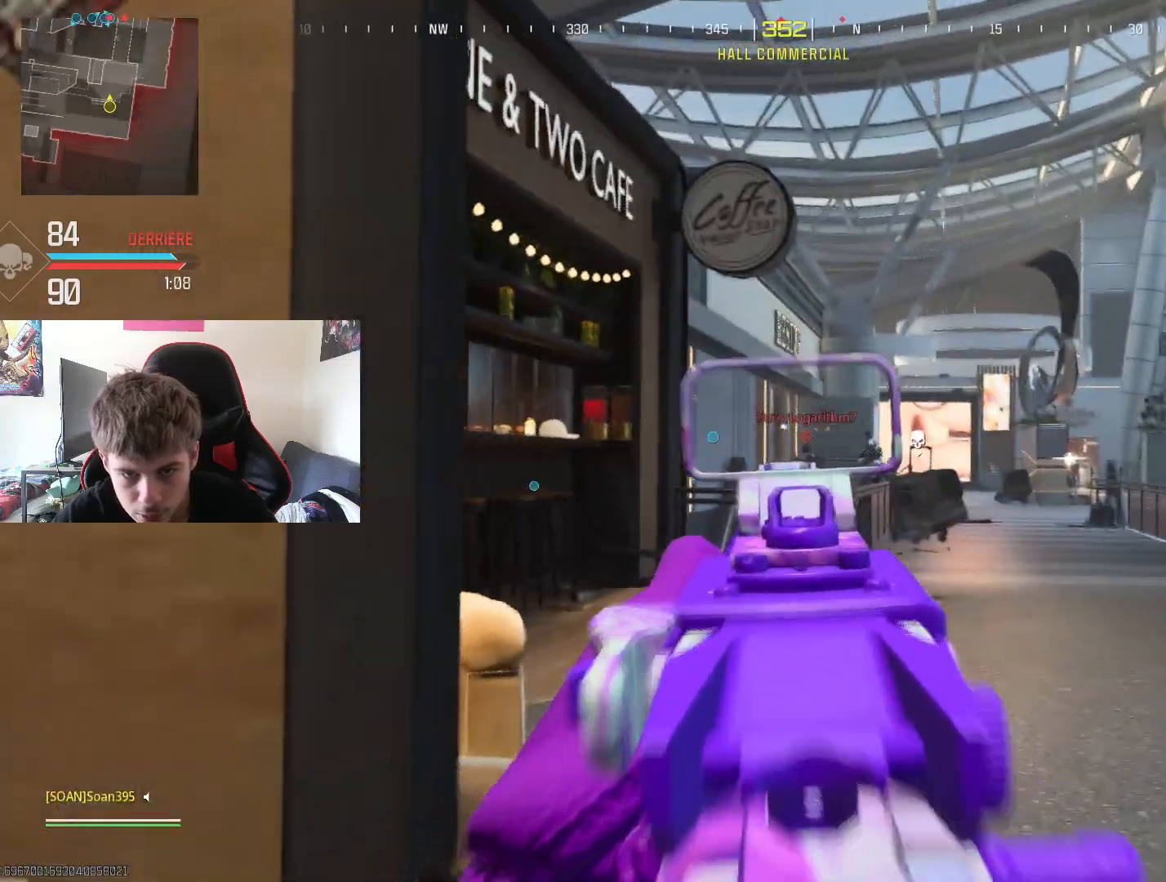
{"buttons": ["L2", "R2"], "left_stick": "center", "right_stick": "down", "events": [[16, "right_stick", "center"], [483, "right_stick", "down"]]}
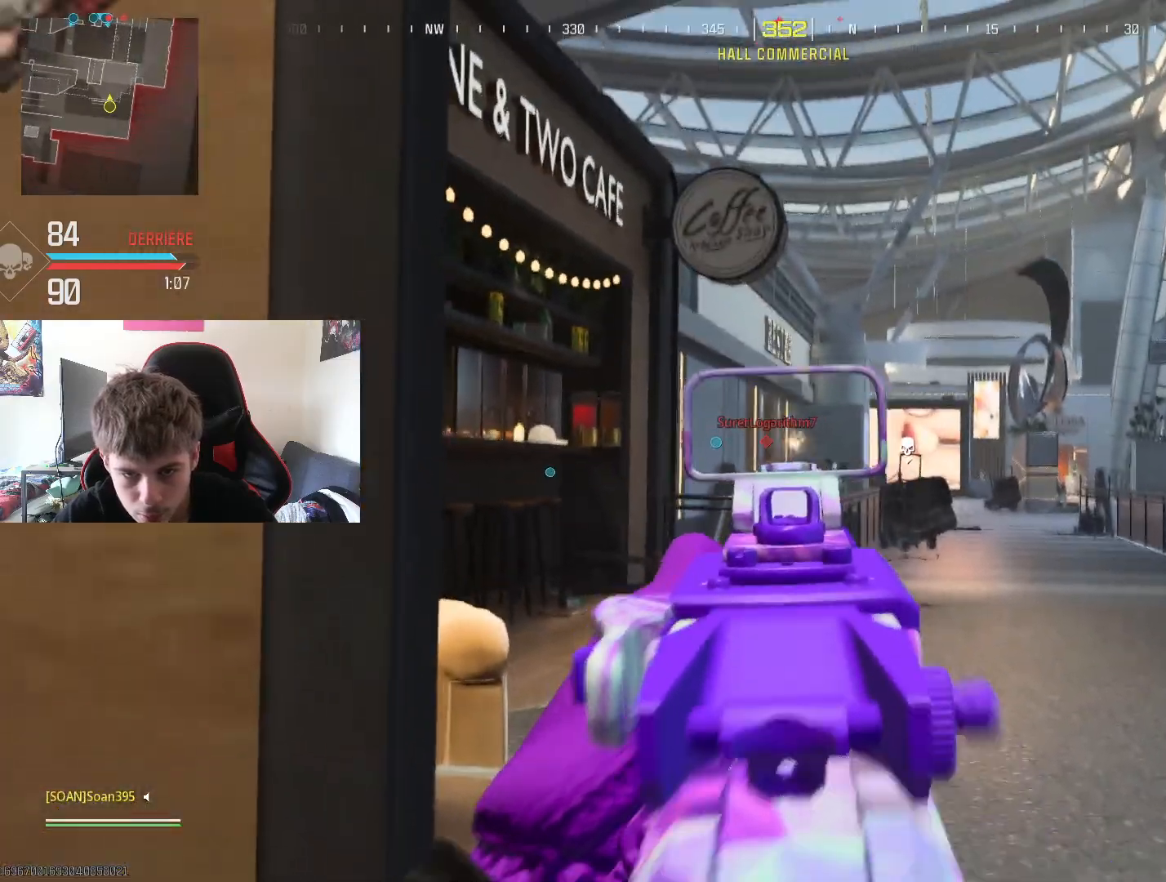
{"buttons": ["TRIANGLE"], "left_stick": "down-left", "right_stick": "center", "events": [[67, "right_stick", "center"], [417, "L2", "up"], [417, "left_stick", "down-left"], [484, "TRIANGLE", "down"], [501, "R2", "up"]]}
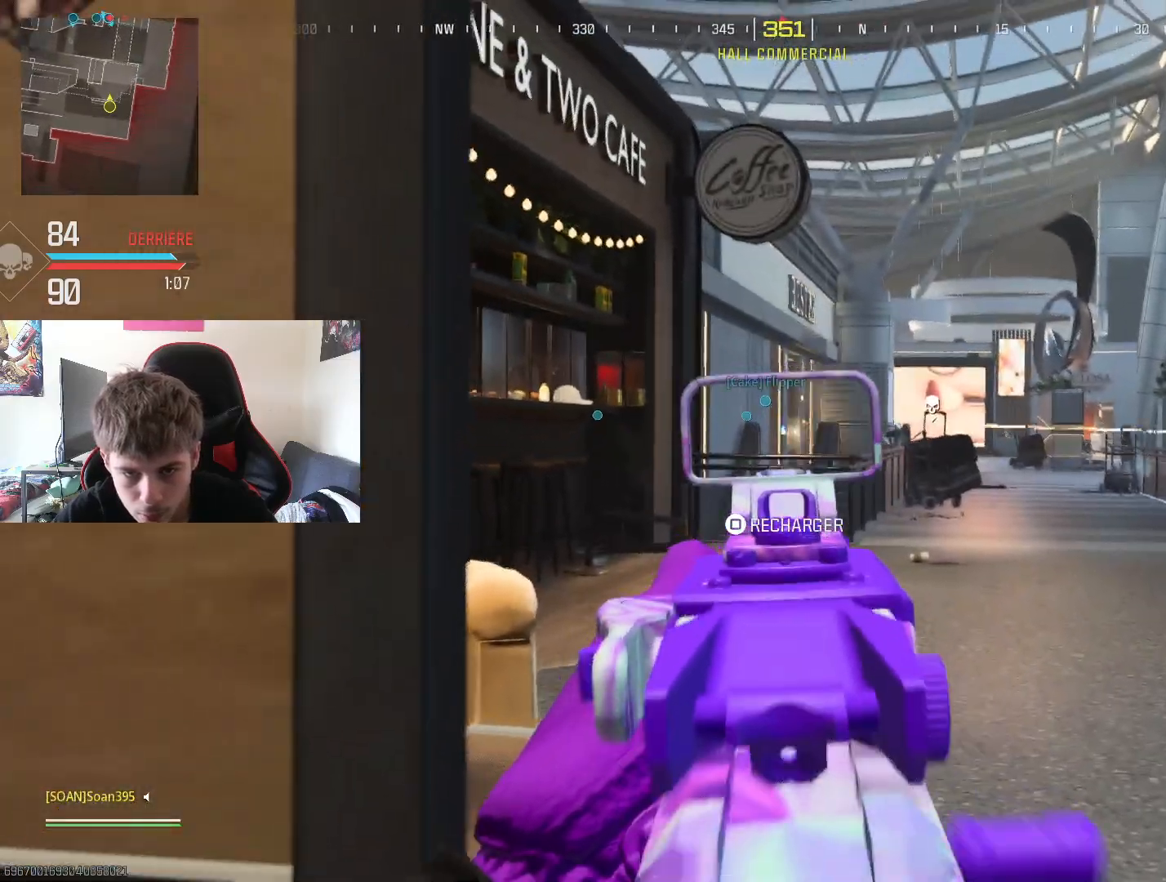
{"buttons": [], "left_stick": "up-left", "right_stick": "center", "events": [[83, "left_stick", "left"], [116, "TRIANGLE", "up"], [150, "right_stick", "down-left"], [183, "left_stick", "up-left"], [417, "right_stick", "center"]]}